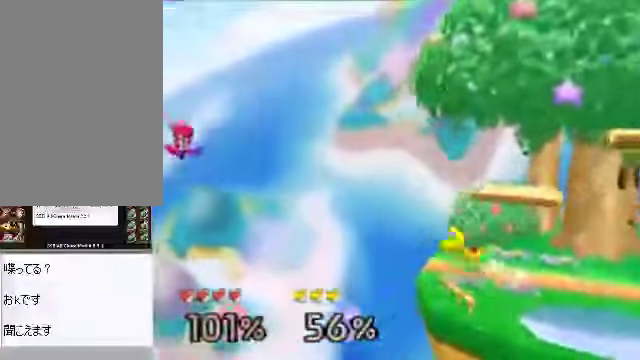
Gameplay with a controller (Nintendo layout); each line is a JSON object with the inputs held at the frame after it. "events" lists button and stick changes between this image and that frame as [ms after this image, input, new state], when the widget could be followed in between. Not read: L3 R3 Z.
{"buttons": [], "left_stick": "right", "events": [[302, "C_LEFT", "down"], [335, "C_RIGHT", "down"], [369, "C_LEFT", "up"], [402, "C_RIGHT", "up"]]}
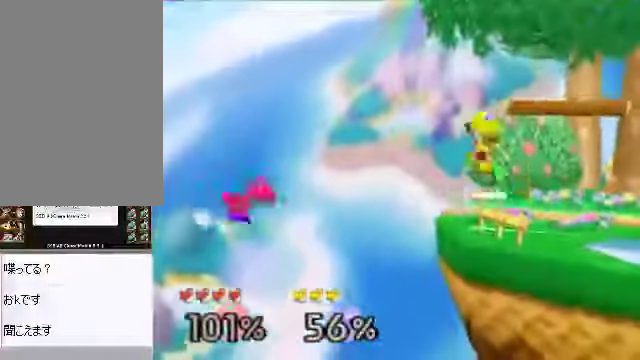
{"buttons": [], "left_stick": "right", "events": [[167, "C_RIGHT", "down"], [234, "C_RIGHT", "up"]]}
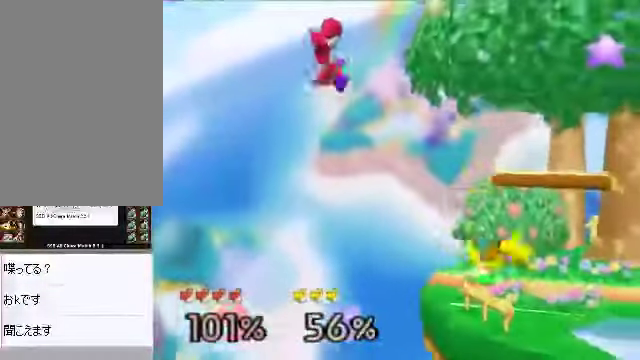
{"buttons": [], "left_stick": "right", "events": []}
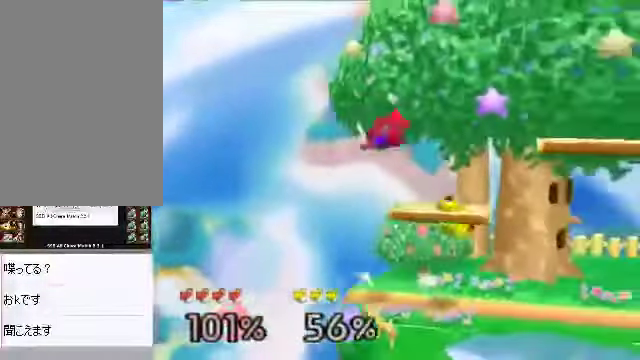
{"buttons": ["C_DOWN", "C_LEFT"], "left_stick": "right"}
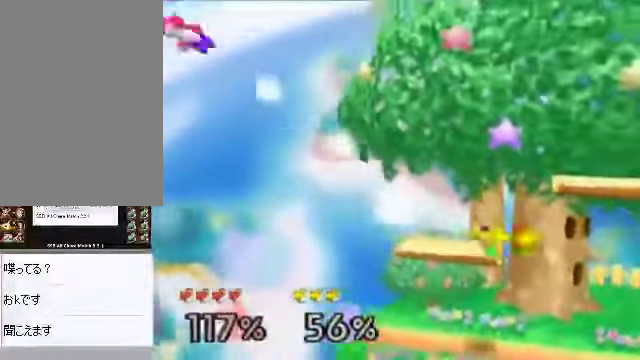
{"buttons": [], "left_stick": "right", "events": [[33, "C_LEFT", "up"], [33, "C_RIGHT", "down"], [67, "C_DOWN", "up"], [100, "C_RIGHT", "up"]]}
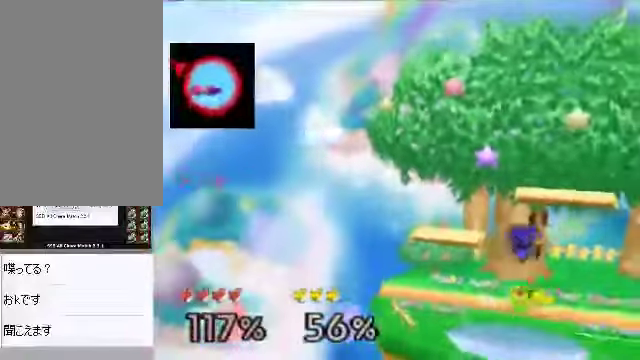
{"buttons": [], "left_stick": "right", "events": []}
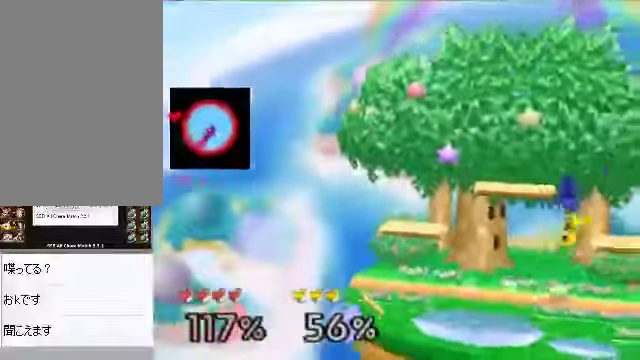
{"buttons": [], "left_stick": "right", "events": []}
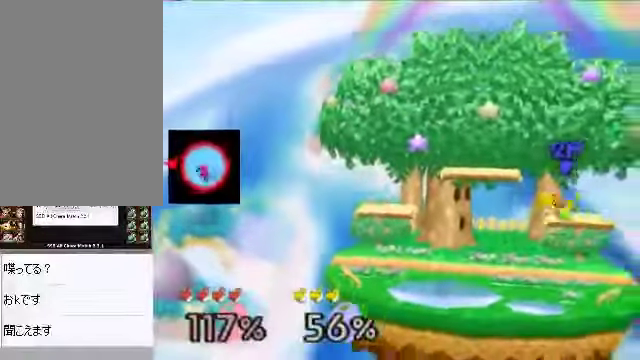
{"buttons": [], "left_stick": "right"}
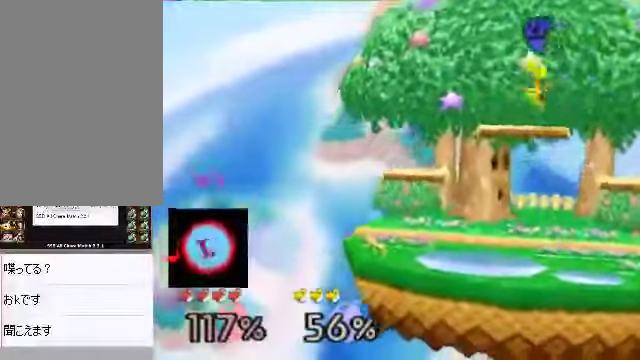
{"buttons": ["C_RIGHT"], "left_stick": "center", "events": [[301, "left_stick", "center"], [368, "C_RIGHT", "down"]]}
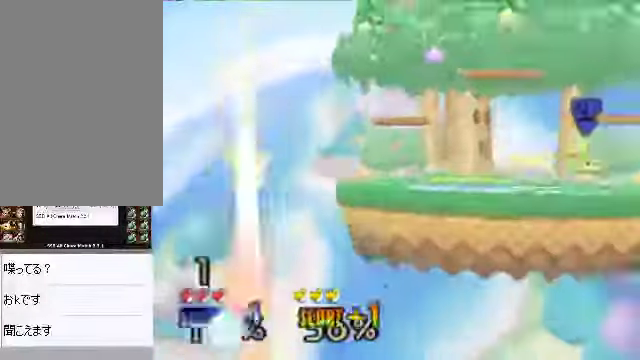
{"buttons": ["C_RIGHT"], "left_stick": "center", "events": []}
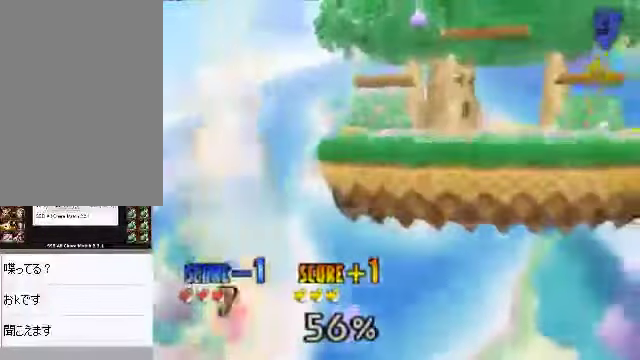
{"buttons": [], "left_stick": "center", "events": [[368, "C_RIGHT", "up"]]}